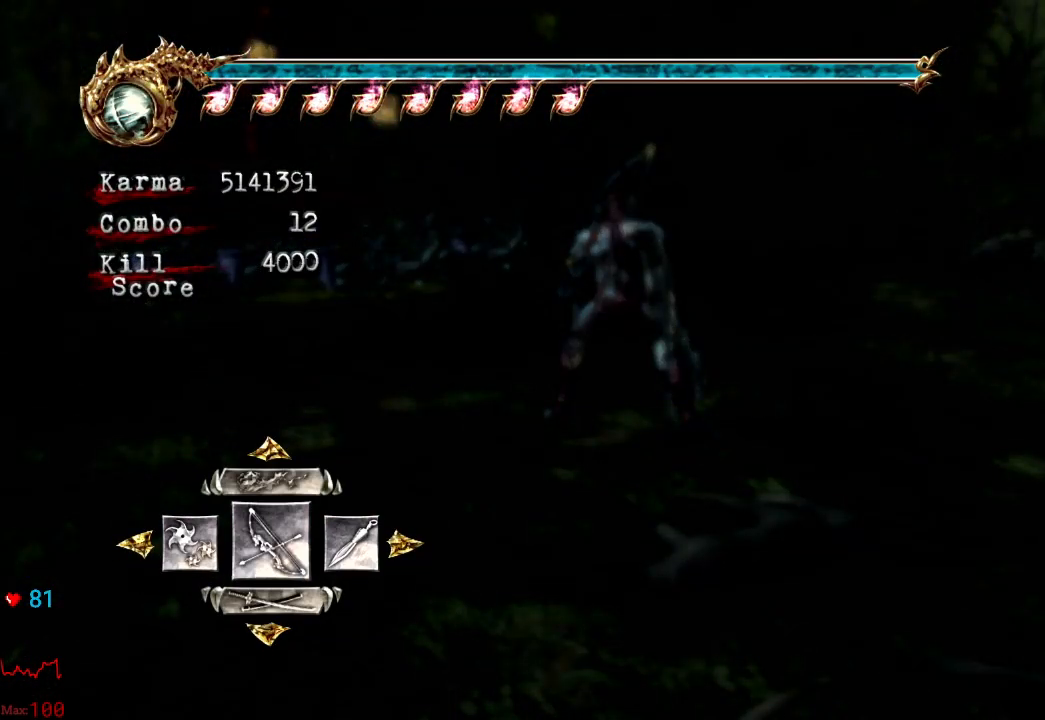
Gameplay with a controller (Xbox layout); each line is a JSON object with the inputs held at the frame after it (dt_ms = milliseconds from this image to that frame). "events" lists button and stick changes between this image and that frame as [ms after this image, input, new state], when the widget could be followed in between. Not read: L3 R3.
{"dt_ms": 500, "buttons": [], "left_stick": "center", "right_stick": "center", "events": [[50, "DPAD_RIGHT", "up"], [200, "A", "down"], [333, "A", "up"]]}
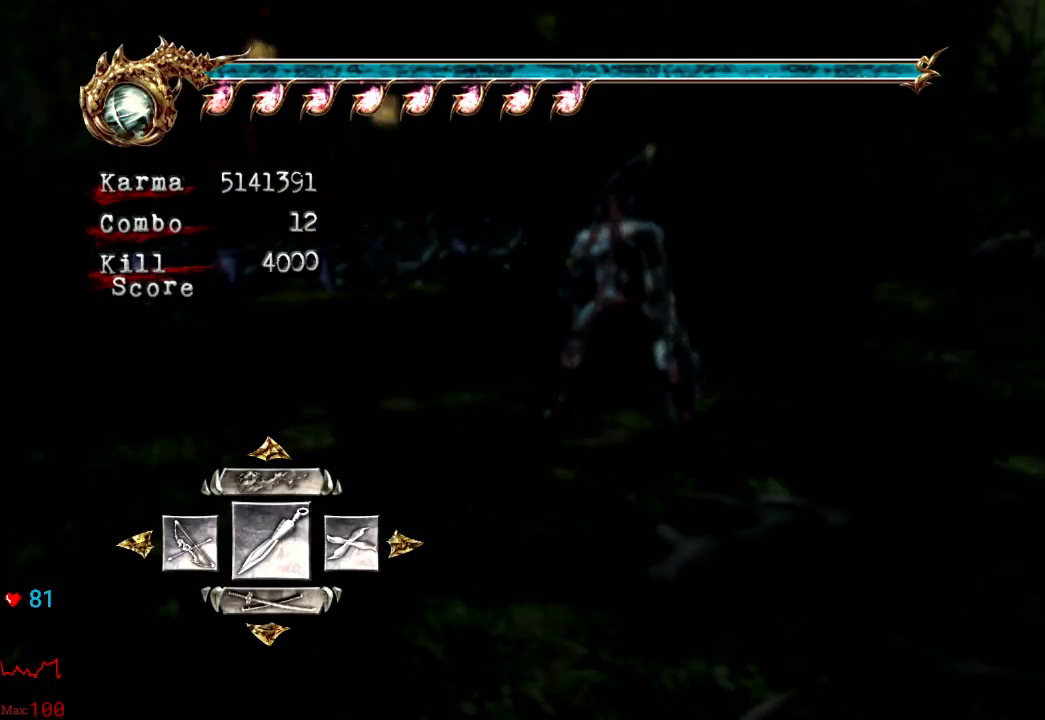
{"dt_ms": 500, "buttons": ["L2"], "left_stick": "center", "right_stick": "center", "events": [[117, "left_stick", "up"], [233, "left_stick", "up-left"], [283, "L2", "down"], [467, "left_stick", "center"]]}
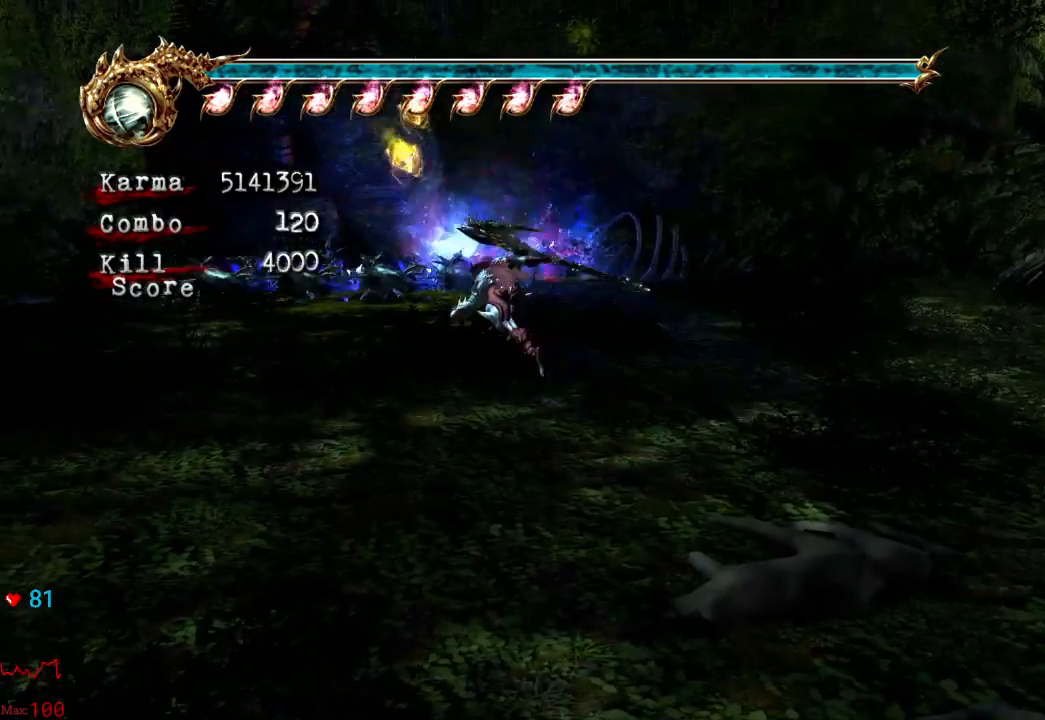
{"dt_ms": 500, "buttons": [], "left_stick": "center", "right_stick": "center", "events": [[100, "L2", "up"]]}
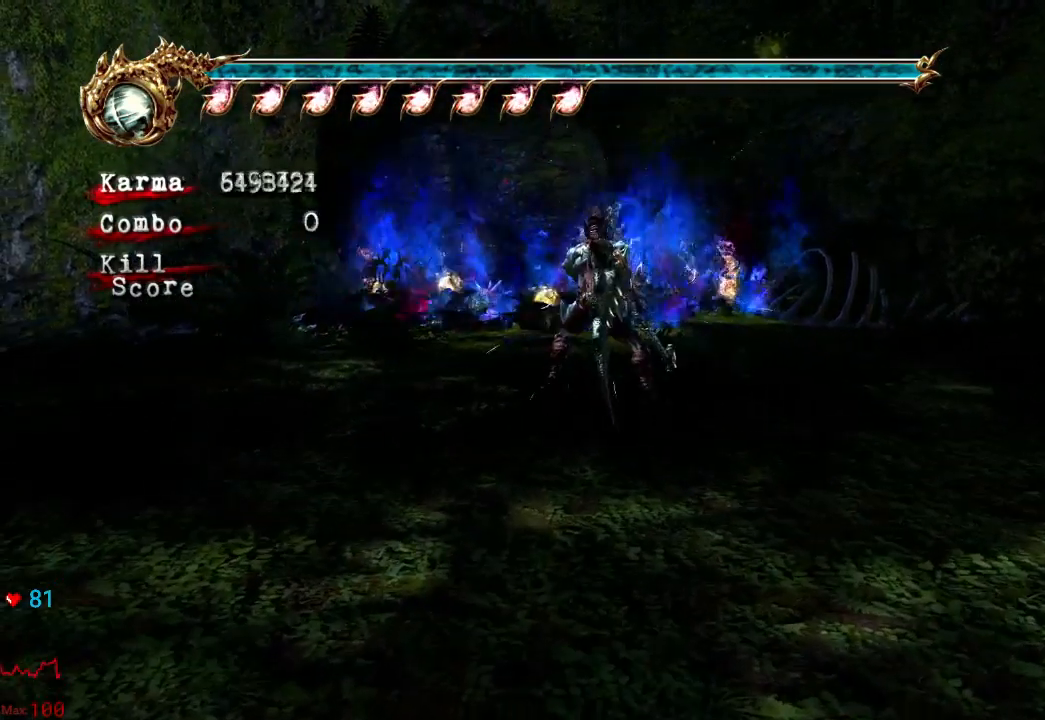
{"dt_ms": 500, "buttons": ["B"], "left_stick": "center", "right_stick": "center", "events": [[150, "left_stick", "up"], [283, "left_stick", "center"], [333, "B", "down"]]}
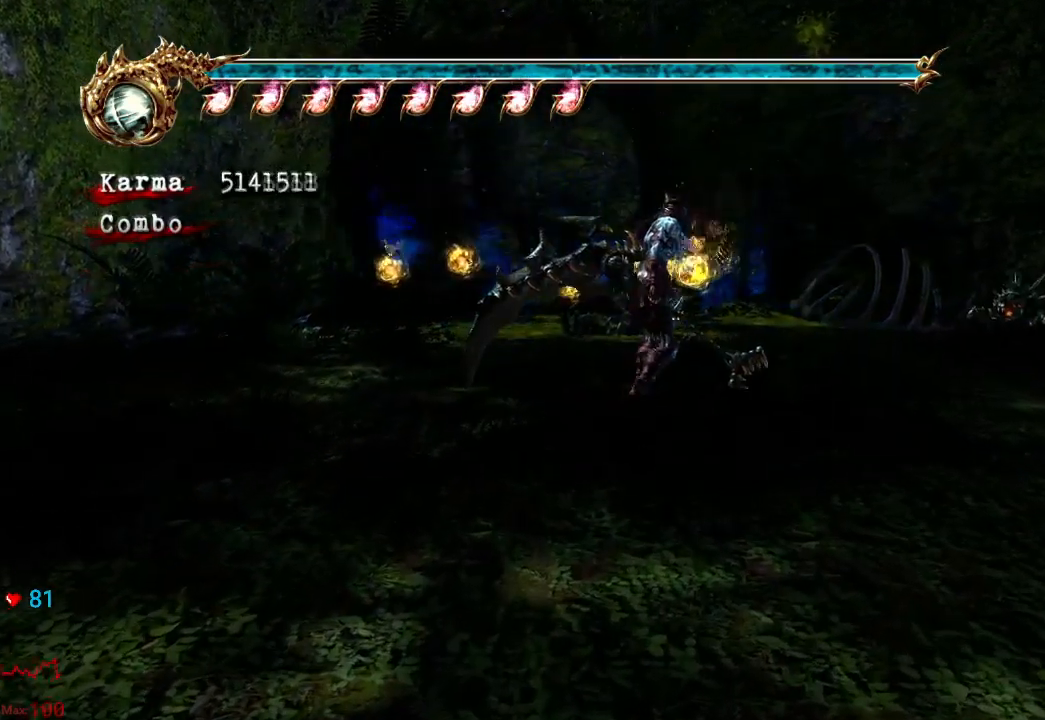
{"dt_ms": 500, "buttons": ["B"], "left_stick": "center", "right_stick": "center", "events": []}
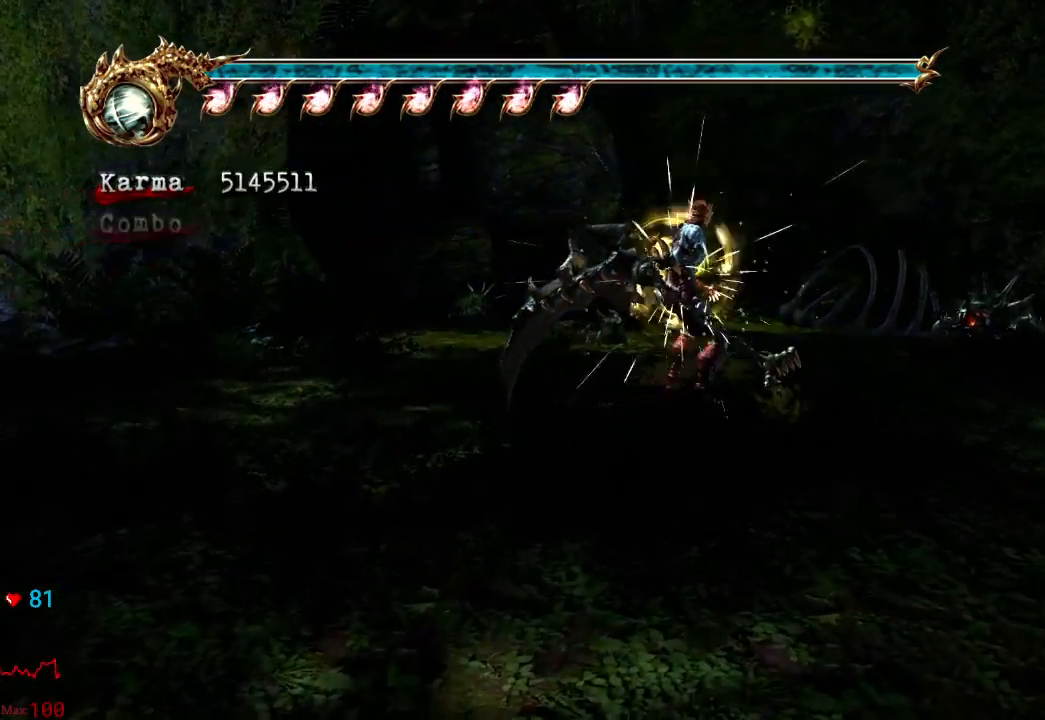
{"dt_ms": 500, "buttons": [], "left_stick": "down", "right_stick": "center", "events": [[67, "left_stick", "down"], [117, "B", "up"], [267, "left_stick", "center"], [367, "left_stick", "down"]]}
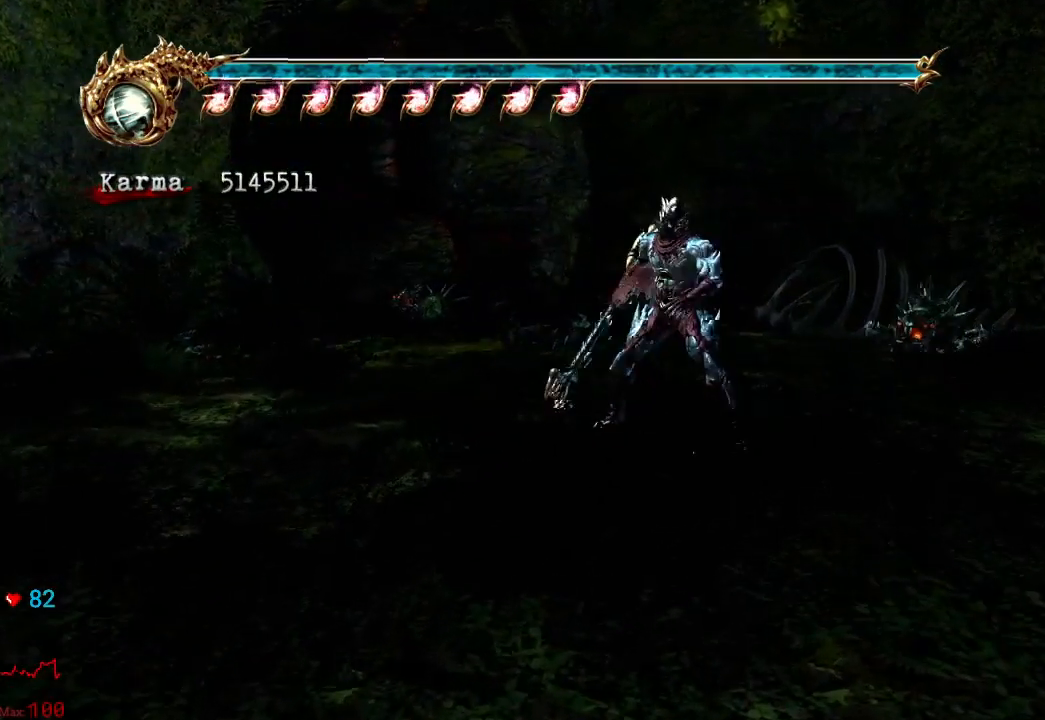
{"dt_ms": 500, "buttons": [], "left_stick": "down", "right_stick": "center", "events": [[100, "left_stick", "center"], [283, "left_stick", "down"]]}
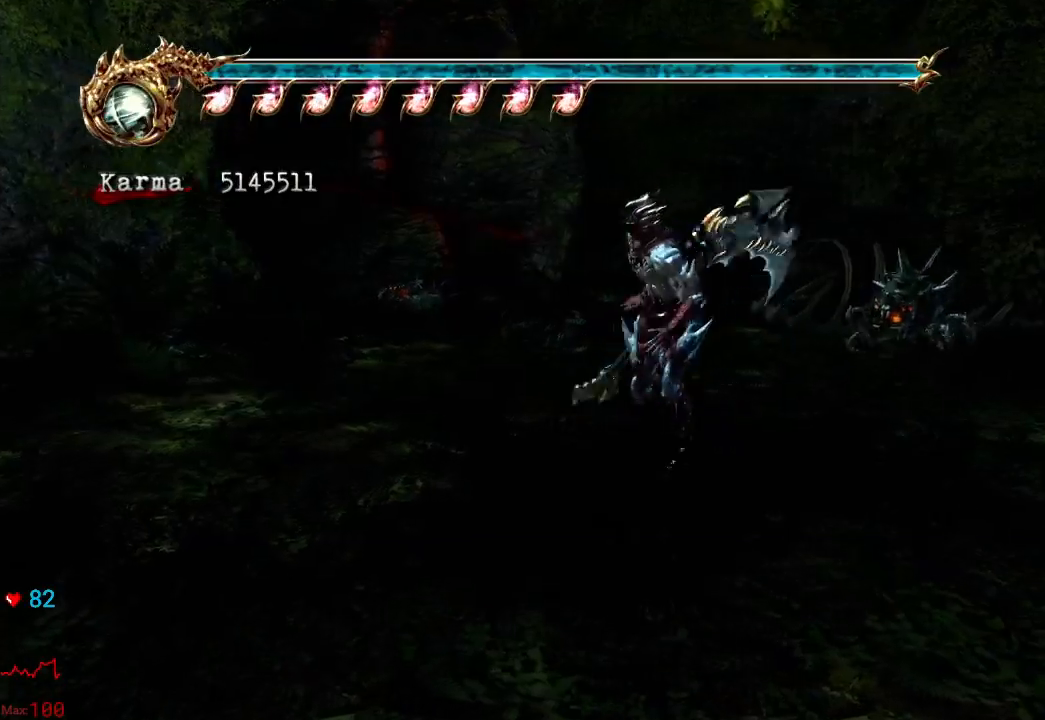
{"dt_ms": 500, "buttons": ["L2"], "left_stick": "center", "right_stick": "center", "events": [[367, "L2", "down"], [500, "left_stick", "center"]]}
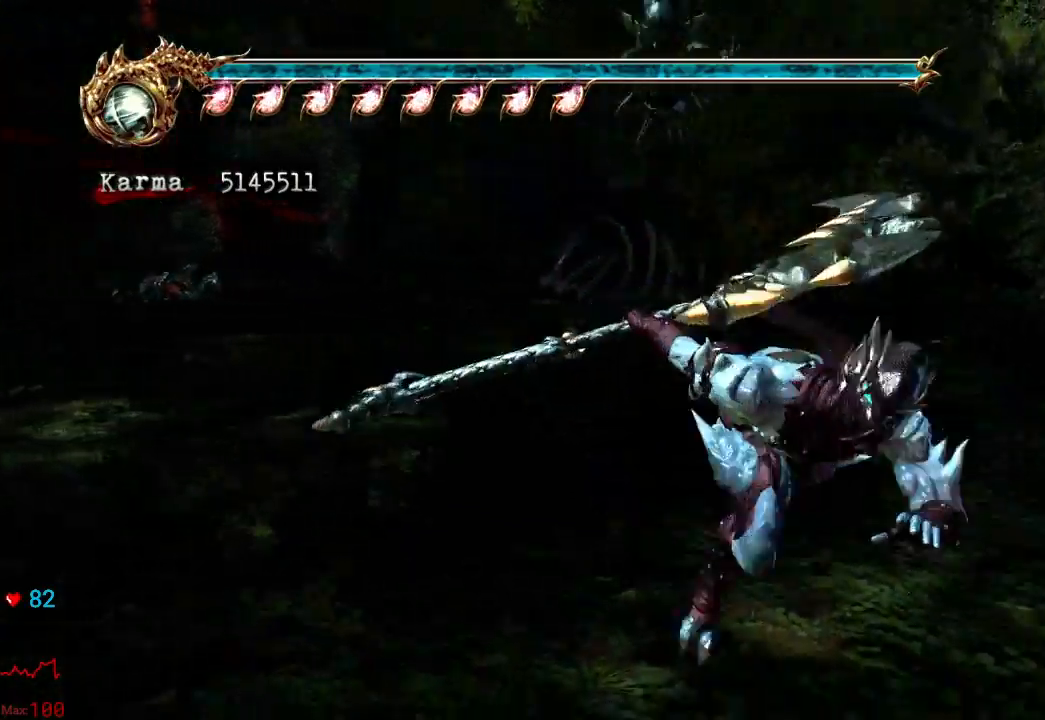
{"dt_ms": 500, "buttons": ["Y"], "left_stick": "center", "right_stick": "center", "events": [[67, "L2", "up"], [100, "DPAD_LEFT", "down"], [117, "DPAD_LEFT", "up"], [267, "Y", "down"], [333, "Y", "up"], [417, "Y", "down"]]}
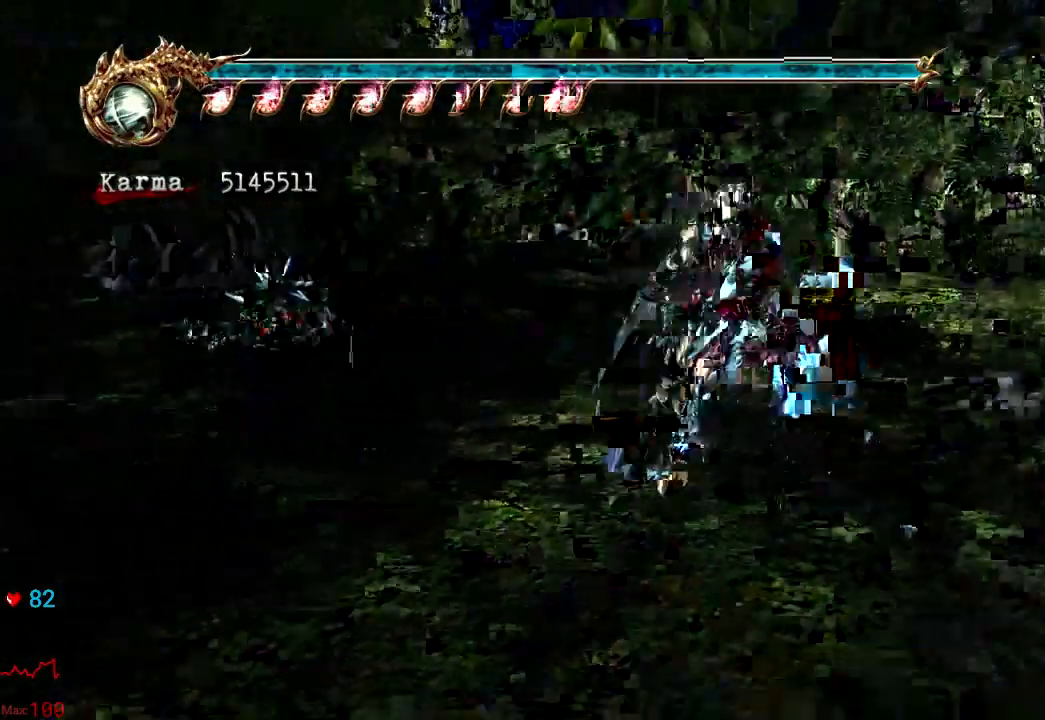
{"dt_ms": 1000, "buttons": [], "left_stick": "center", "right_stick": "center"}
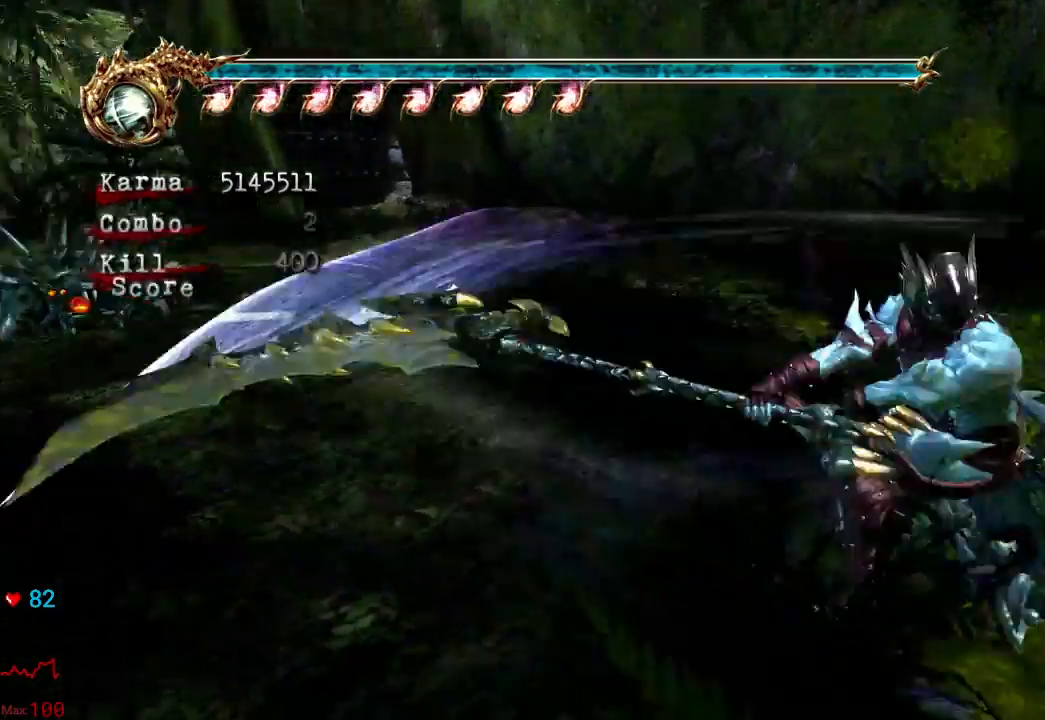
{"dt_ms": 500, "buttons": ["L2"], "left_stick": "center", "right_stick": "center", "events": [[483, "L2", "down"]]}
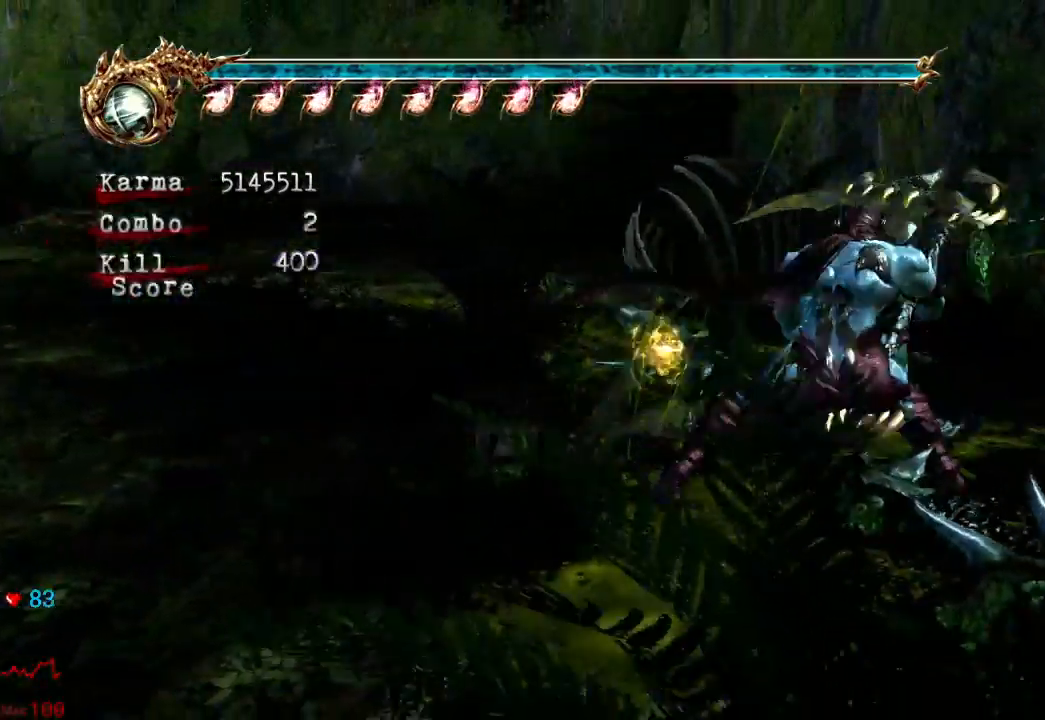
{"dt_ms": 500, "buttons": ["L2"], "left_stick": "left", "right_stick": "center", "events": [[467, "left_stick", "left"]]}
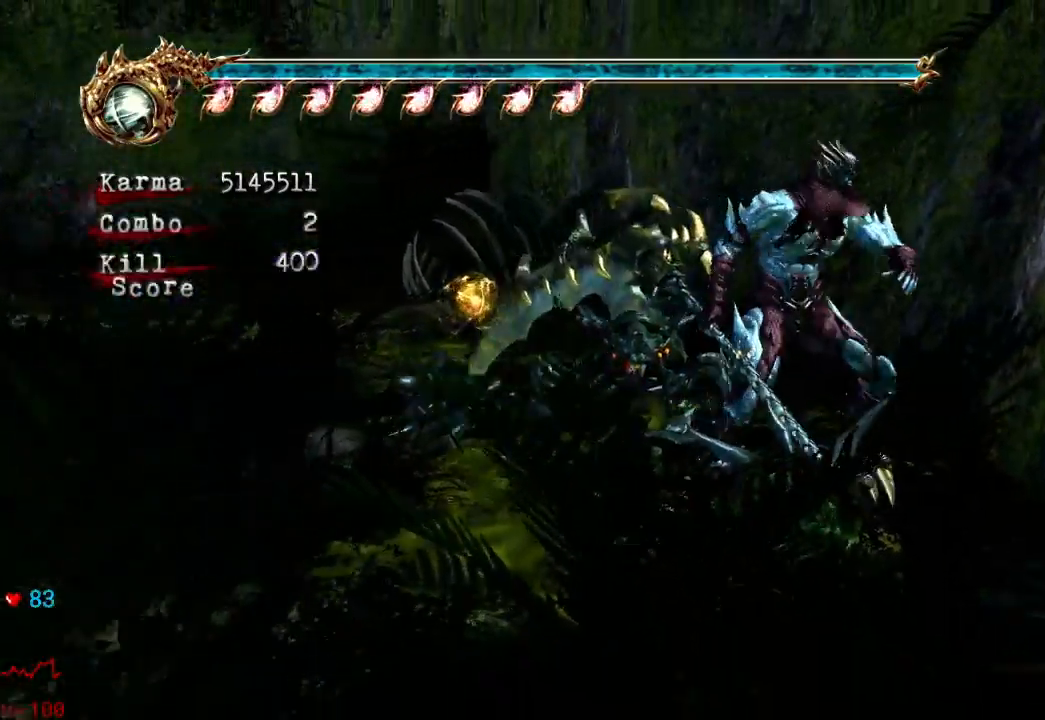
{"dt_ms": 500, "buttons": ["L2"], "left_stick": "center", "right_stick": "center", "events": [[267, "A", "down"], [367, "left_stick", "center"], [433, "A", "up"]]}
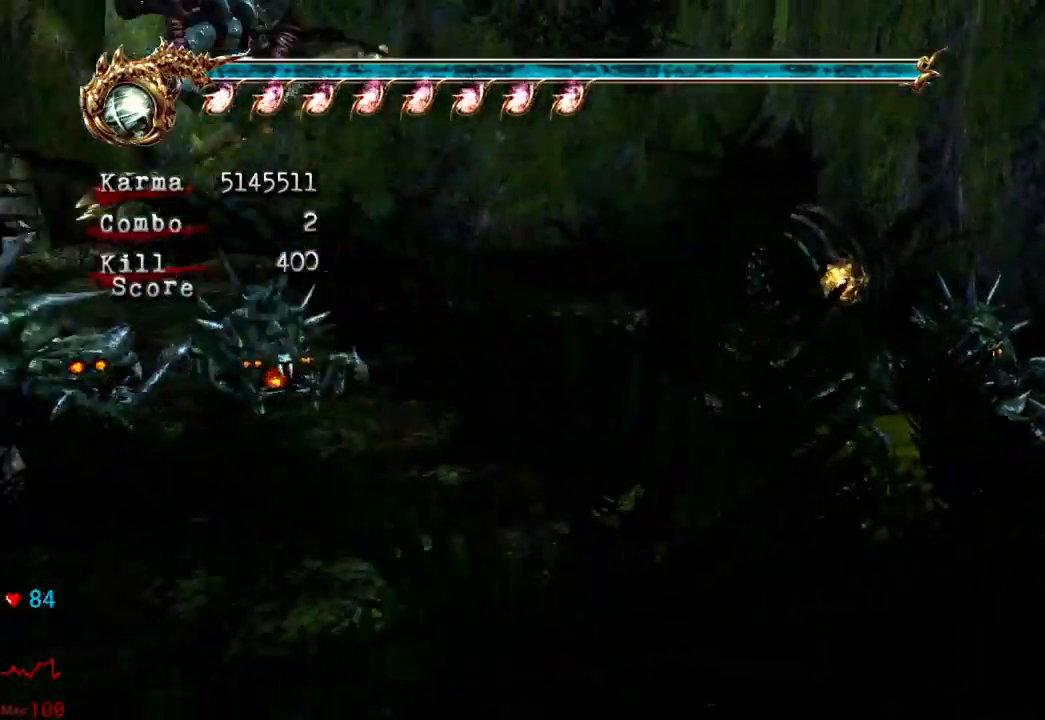
{"dt_ms": 500, "buttons": ["B", "Y"], "left_stick": "center", "right_stick": "center", "events": [[250, "L2", "up"], [367, "B", "down"], [367, "Y", "down"]]}
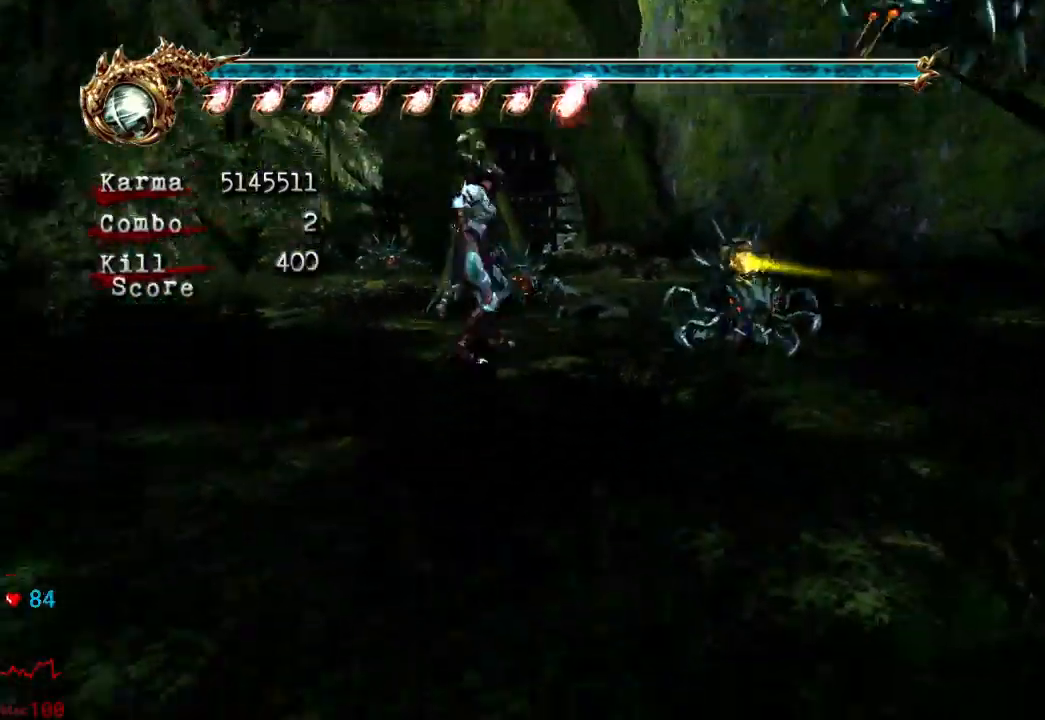
{"dt_ms": 500, "buttons": [], "left_stick": "center", "right_stick": "center", "events": [[50, "B", "up"], [50, "Y", "up"]]}
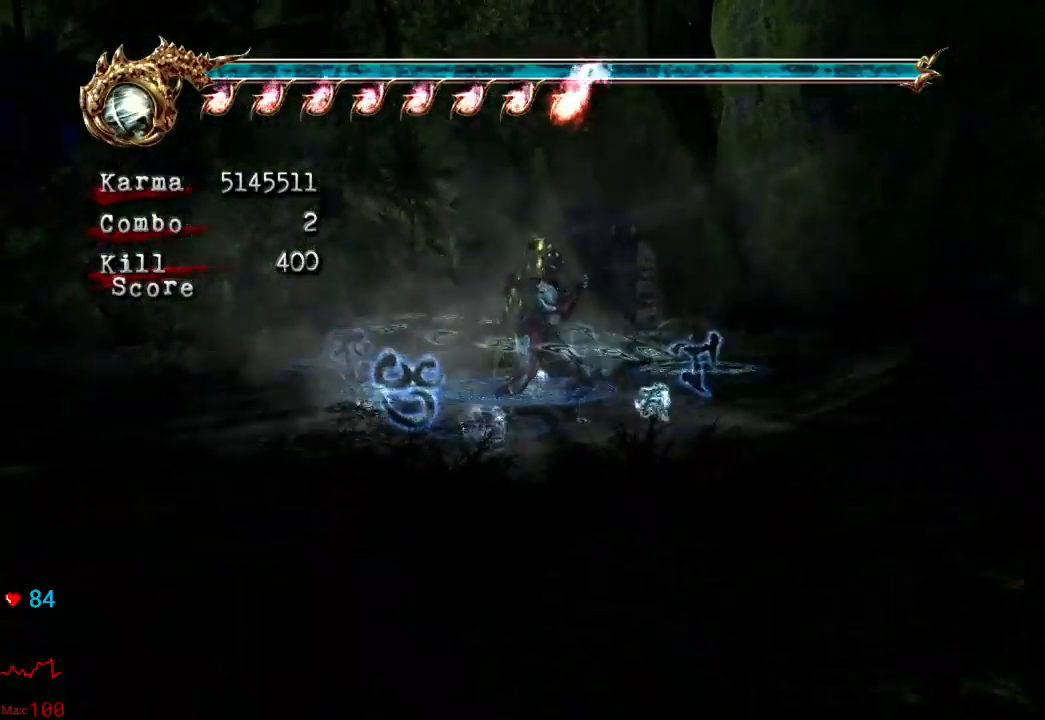
{"dt_ms": 500, "buttons": [], "left_stick": "center", "right_stick": "center", "events": []}
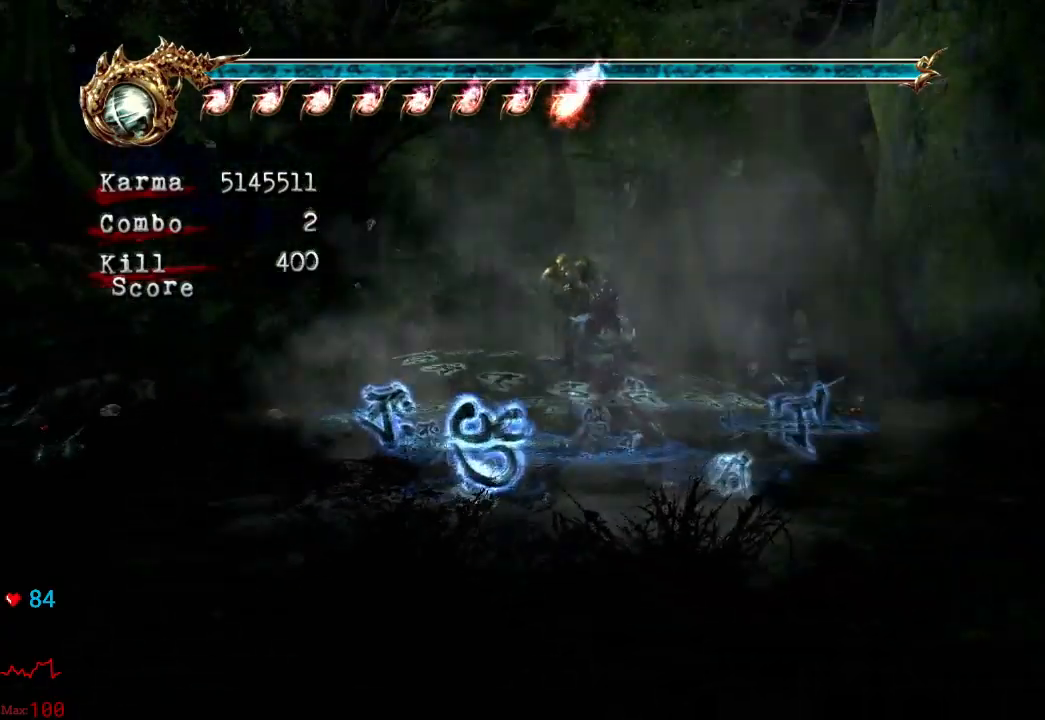
{"dt_ms": 500, "buttons": [], "left_stick": "center", "right_stick": "center", "events": []}
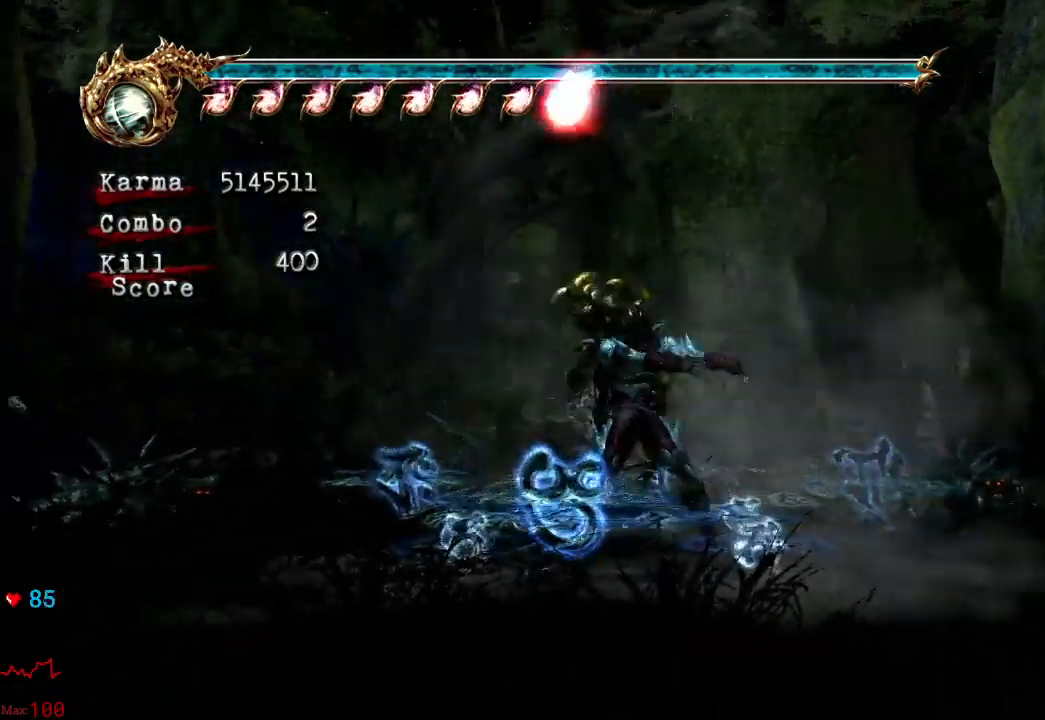
{"dt_ms": 500, "buttons": [], "left_stick": "center", "right_stick": "center"}
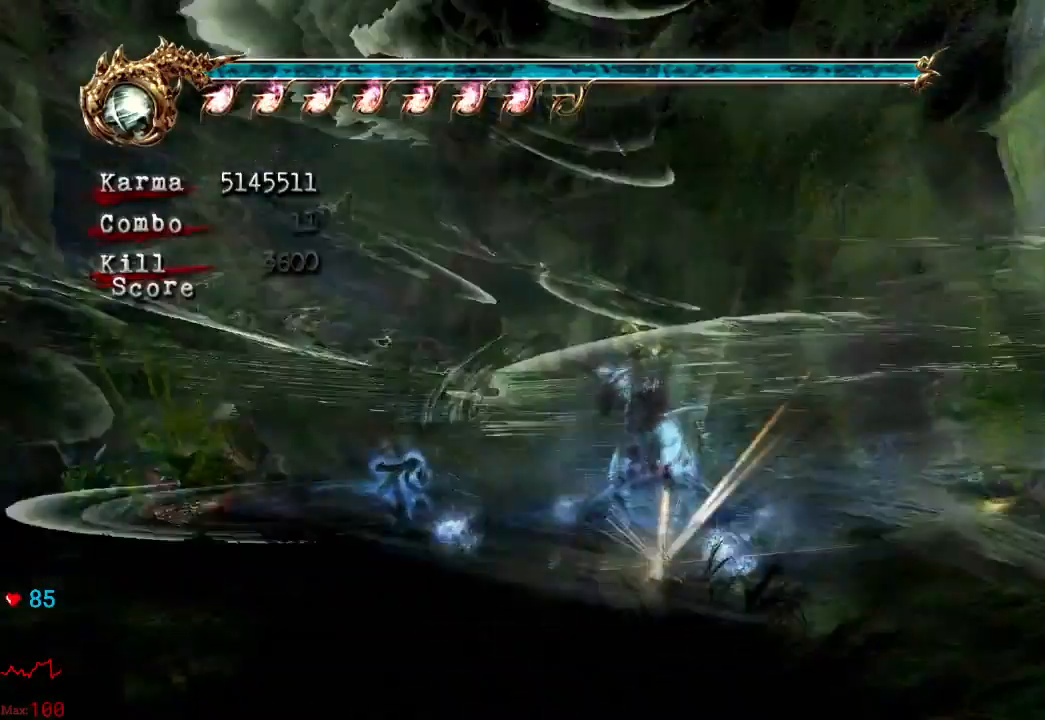
{"dt_ms": 500, "buttons": ["L2"], "left_stick": "center", "right_stick": "center", "events": [[450, "L2", "down"]]}
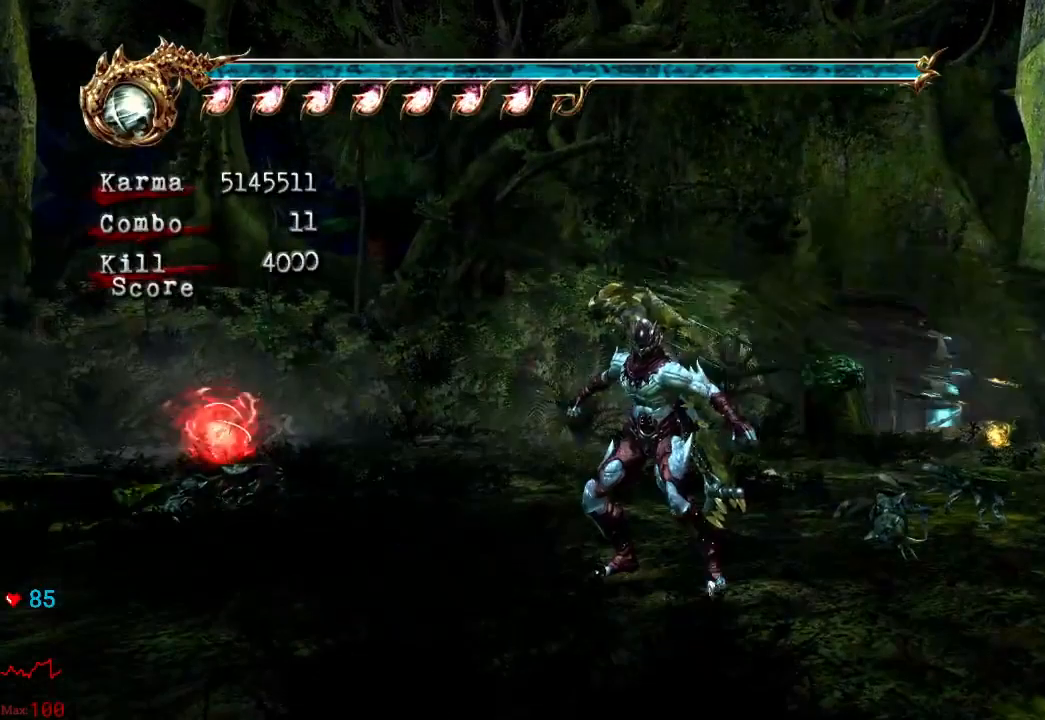
{"dt_ms": 500, "buttons": ["L2", "DPAD_UP"], "left_stick": "center", "right_stick": "center", "events": [[233, "DPAD_UP", "down"], [333, "DPAD_UP", "up"], [450, "DPAD_UP", "down"]]}
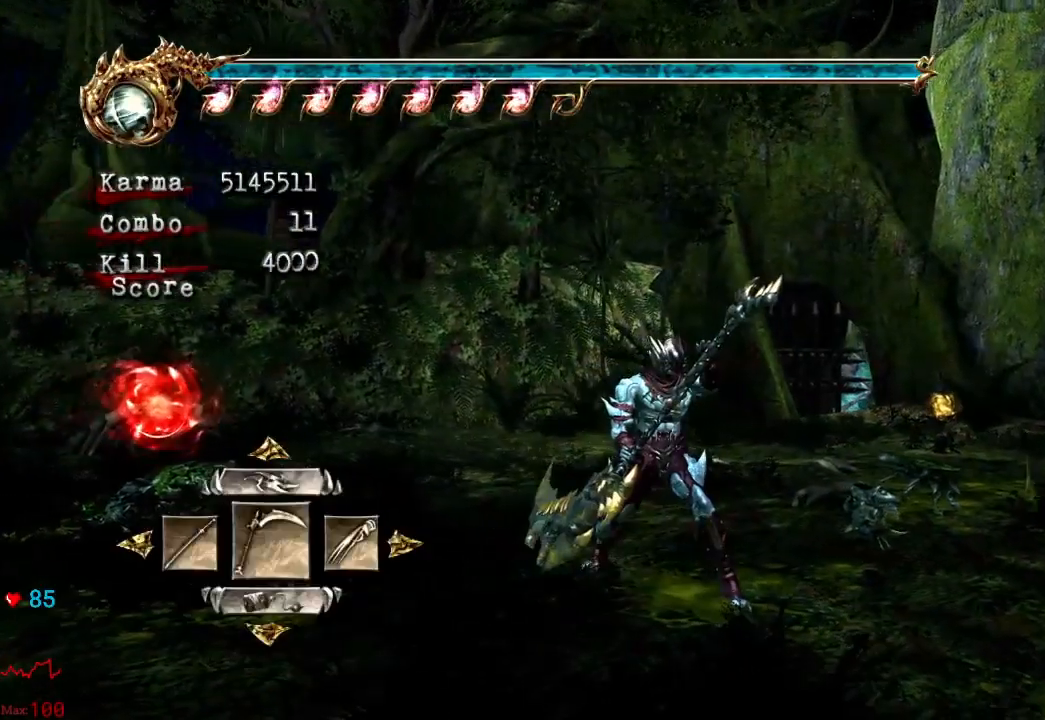
{"dt_ms": 1000, "buttons": [], "left_stick": "center", "right_stick": "center"}
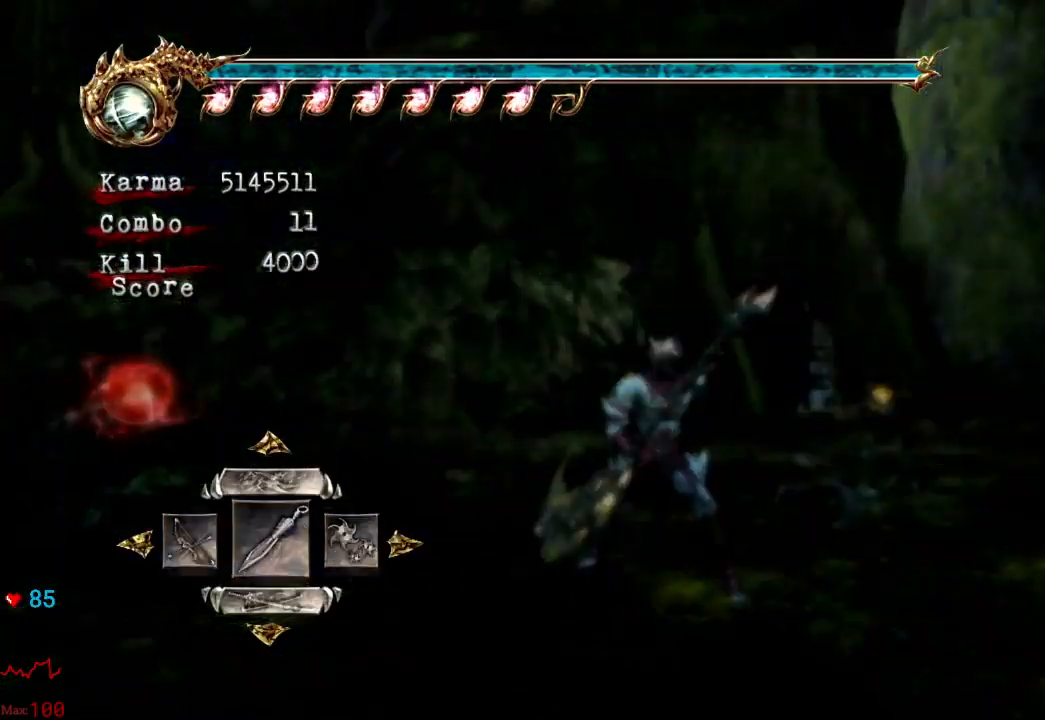
{"dt_ms": 500, "buttons": [], "left_stick": "center", "right_stick": "center", "events": [[83, "DPAD_UP", "down"], [150, "DPAD_UP", "up"]]}
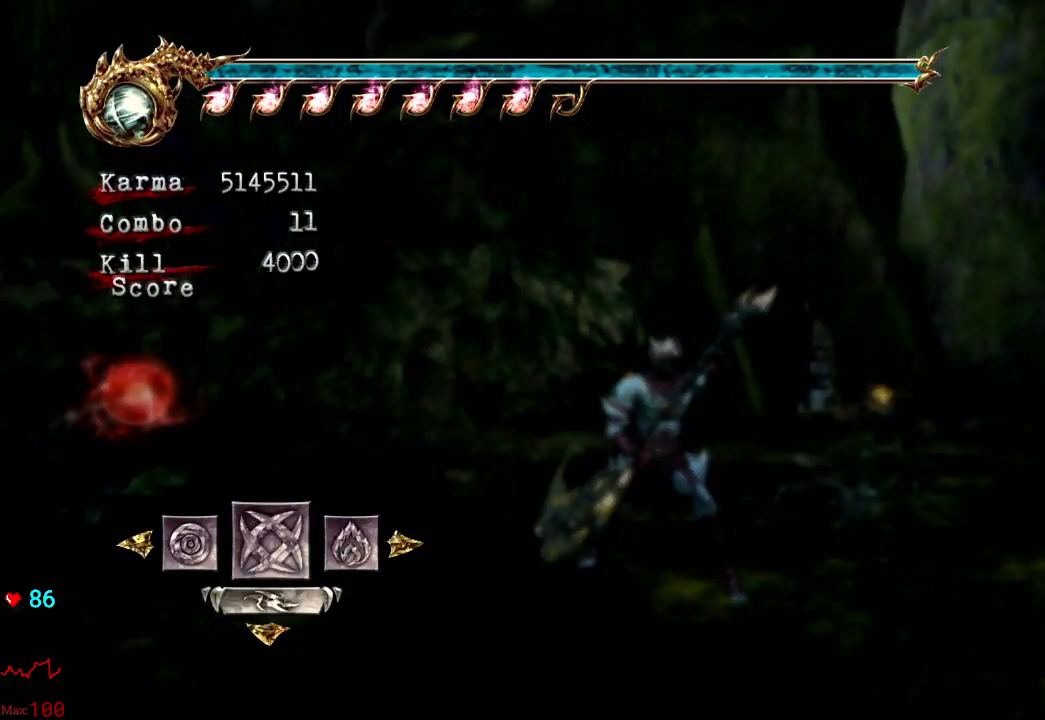
{"dt_ms": 500, "buttons": ["DPAD_RIGHT"], "left_stick": "center", "right_stick": "center", "events": [[150, "DPAD_DOWN", "down"], [267, "DPAD_DOWN", "up"], [417, "DPAD_RIGHT", "down"]]}
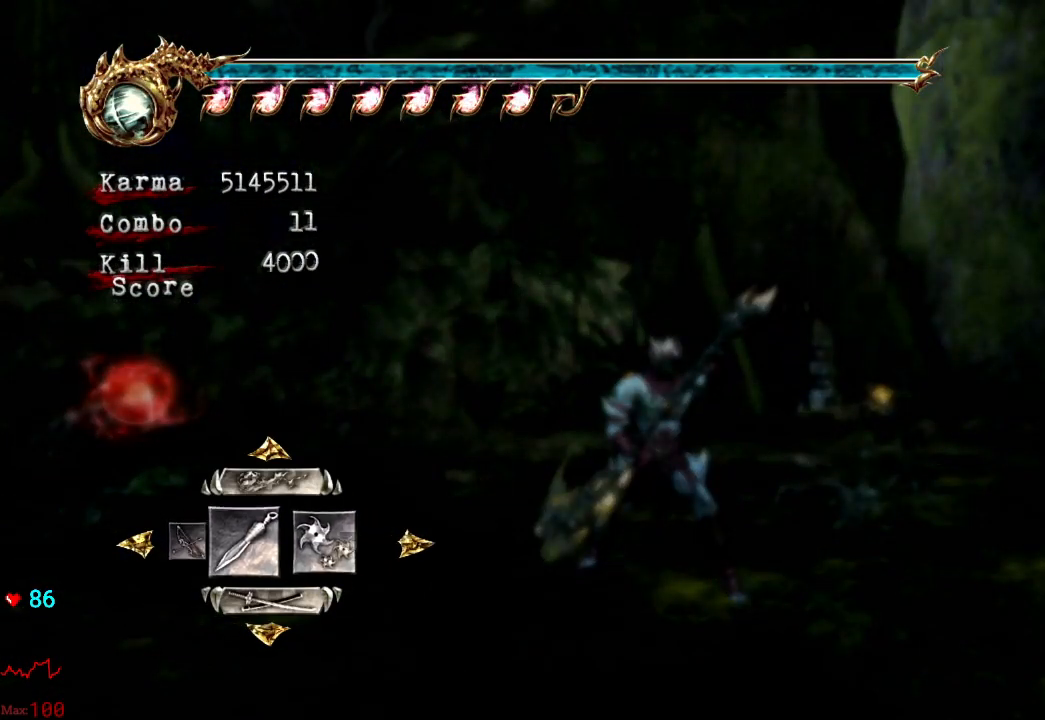
{"dt_ms": 500, "buttons": [], "left_stick": "center", "right_stick": "center", "events": [[17, "DPAD_RIGHT", "up"], [117, "DPAD_RIGHT", "down"], [200, "DPAD_RIGHT", "up"]]}
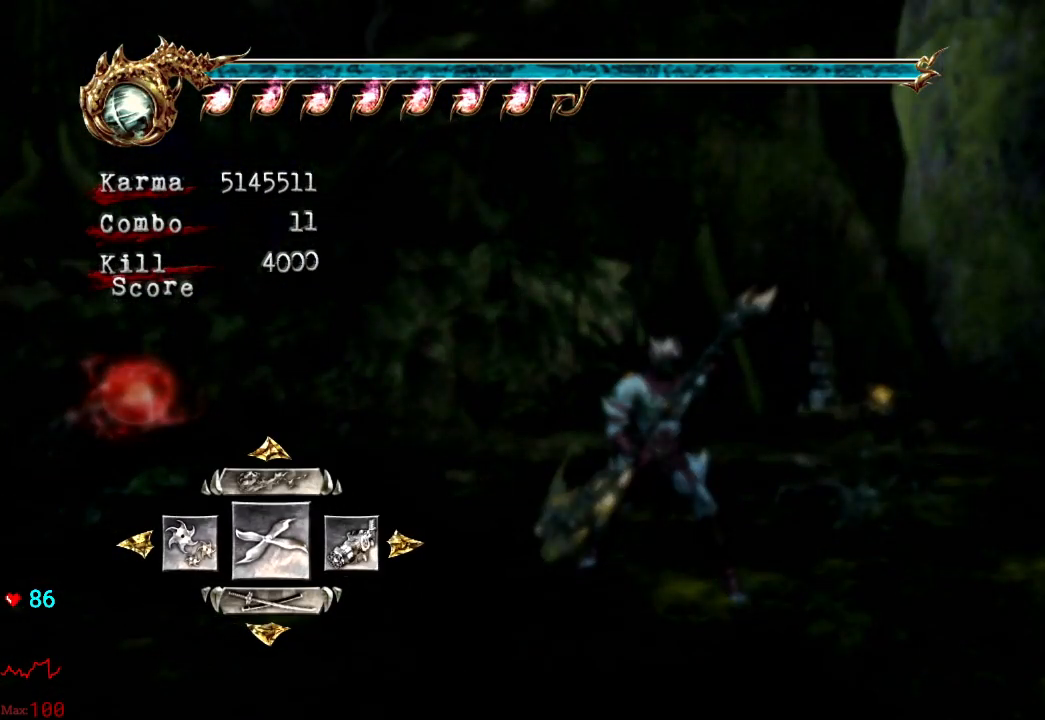
{"dt_ms": 500, "buttons": [], "left_stick": "center", "right_stick": "center", "events": [[83, "A", "down"], [233, "A", "up"]]}
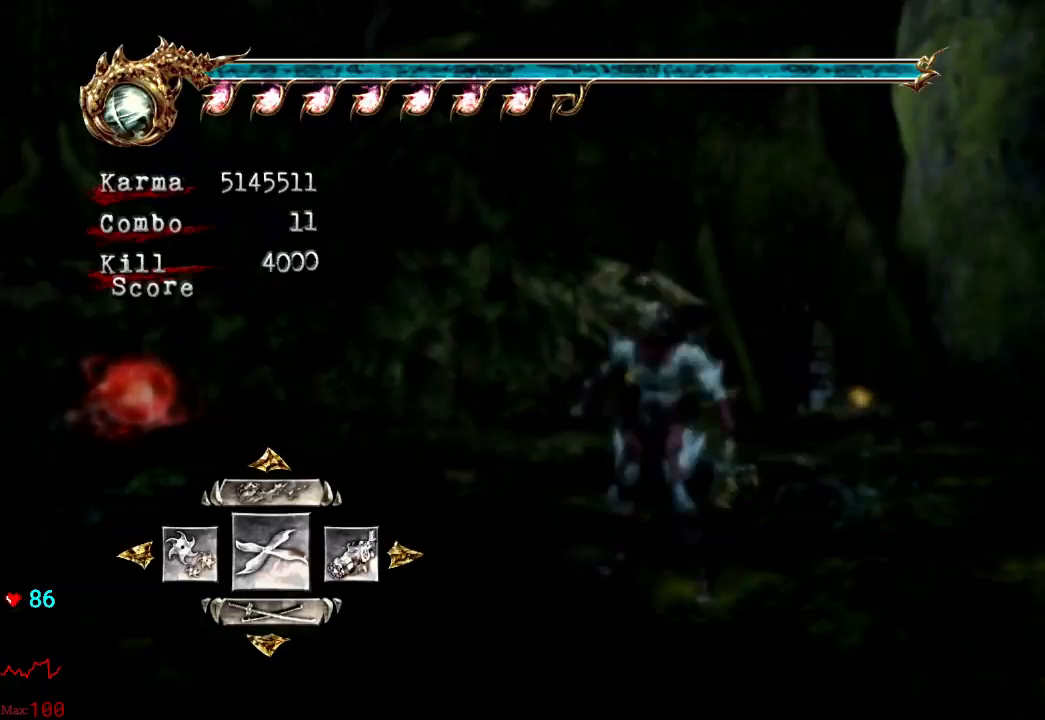
{"dt_ms": 500, "buttons": [], "left_stick": "center", "right_stick": "center", "events": []}
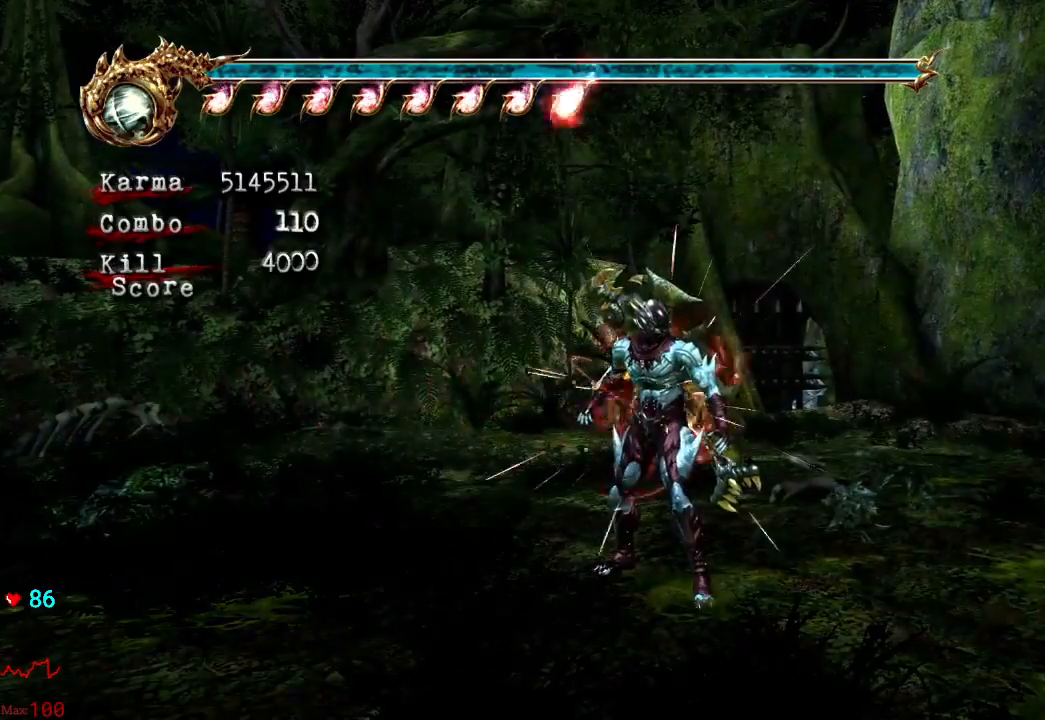
{"dt_ms": 500, "buttons": [], "left_stick": "center", "right_stick": "center", "events": [[67, "left_stick", "down-right"], [200, "left_stick", "center"]]}
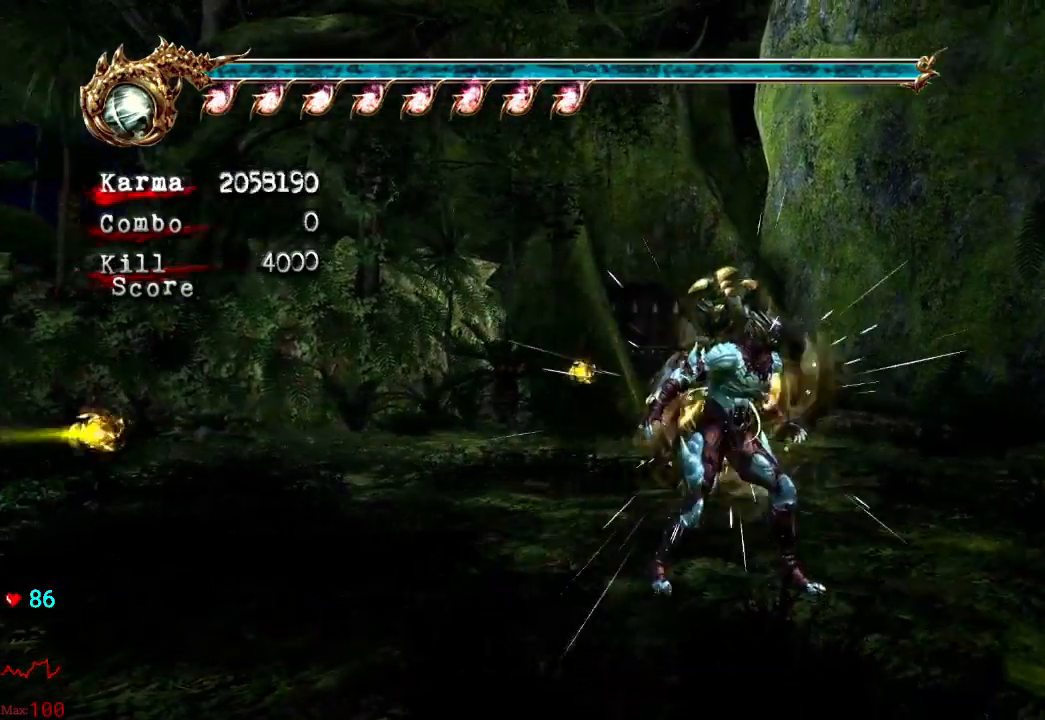
{"dt_ms": 500, "buttons": [], "left_stick": "center", "right_stick": "center"}
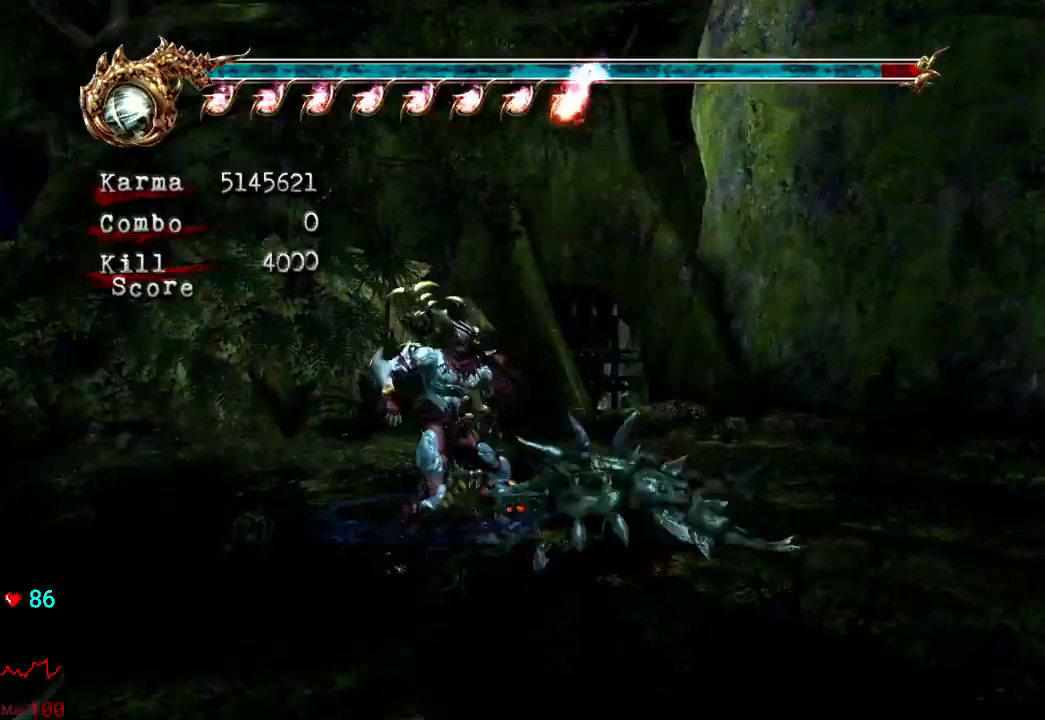
{"dt_ms": 500, "buttons": [], "left_stick": "center", "right_stick": "center", "events": []}